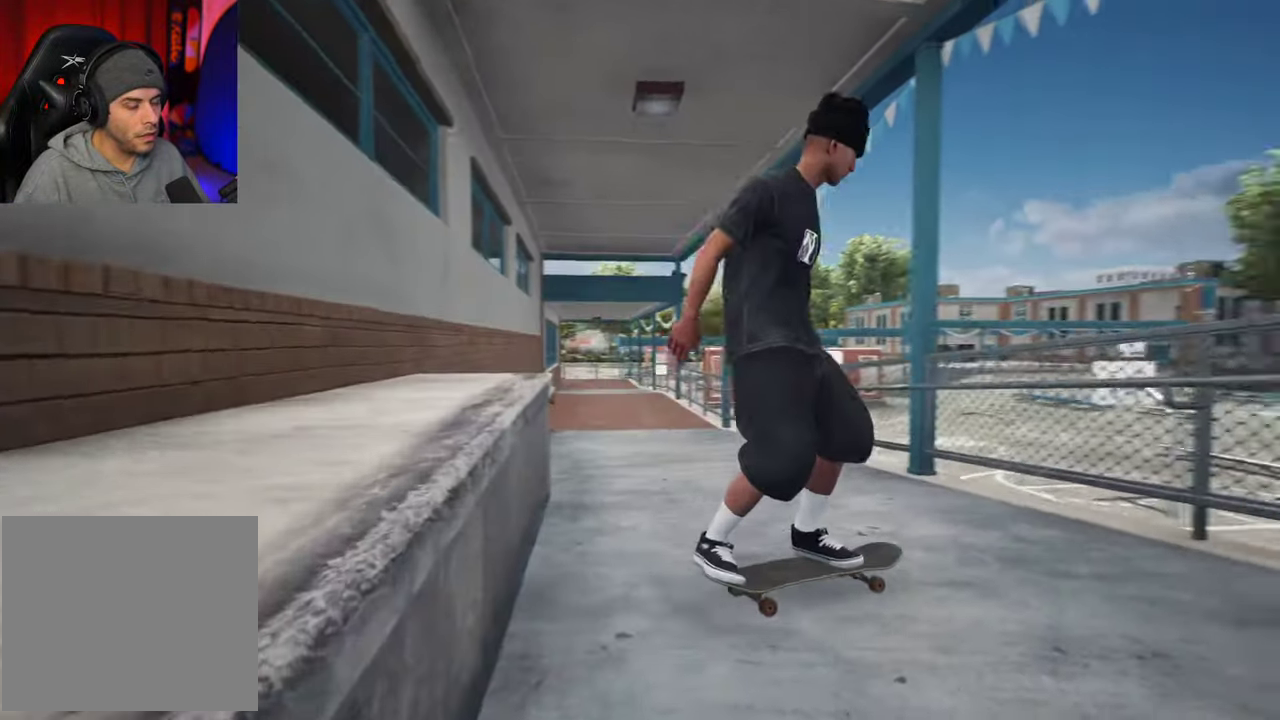
Gameplay with a controller (Xbox layout); each line is a JSON object with the inputs held at the frame after it (dt_ms = milliseconds from this image to that frame). "events" lists button and stick changes between this image and that frame as [ms after this image, input, new state], when the widget could be followed in between. This overlay highlights the sticks when they move; stick clicks (L3 R3) are not distinguishable. Not read: L3 R3.
{"dt_ms": 700, "buttons": [], "left_stick": "center", "right_stick": "center", "events": [[500, "DPAD_UP", "up"]]}
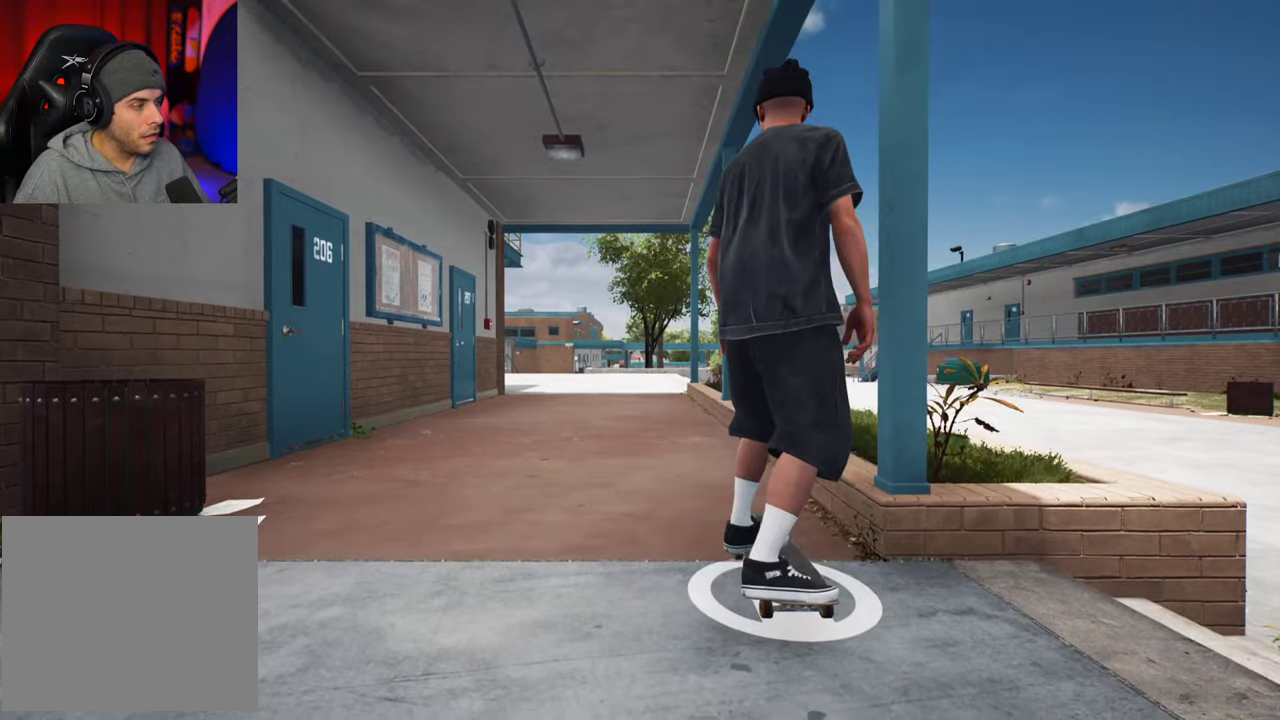
{"dt_ms": 500, "buttons": [], "left_stick": "center", "right_stick": "center", "events": []}
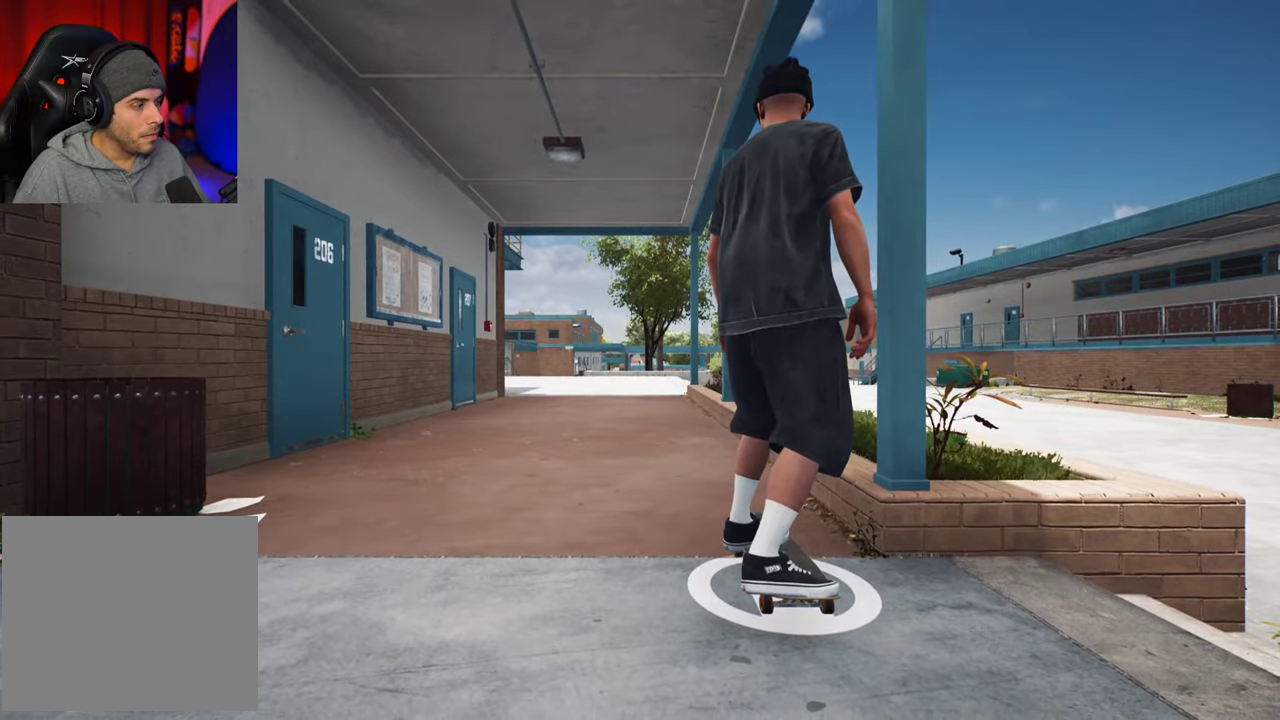
{"dt_ms": 600, "buttons": ["A", "L2", "DPAD_RIGHT"], "left_stick": "center", "right_stick": "center", "events": [[300, "A", "down"], [550, "DPAD_RIGHT", "down"], [600, "L2", "down"]]}
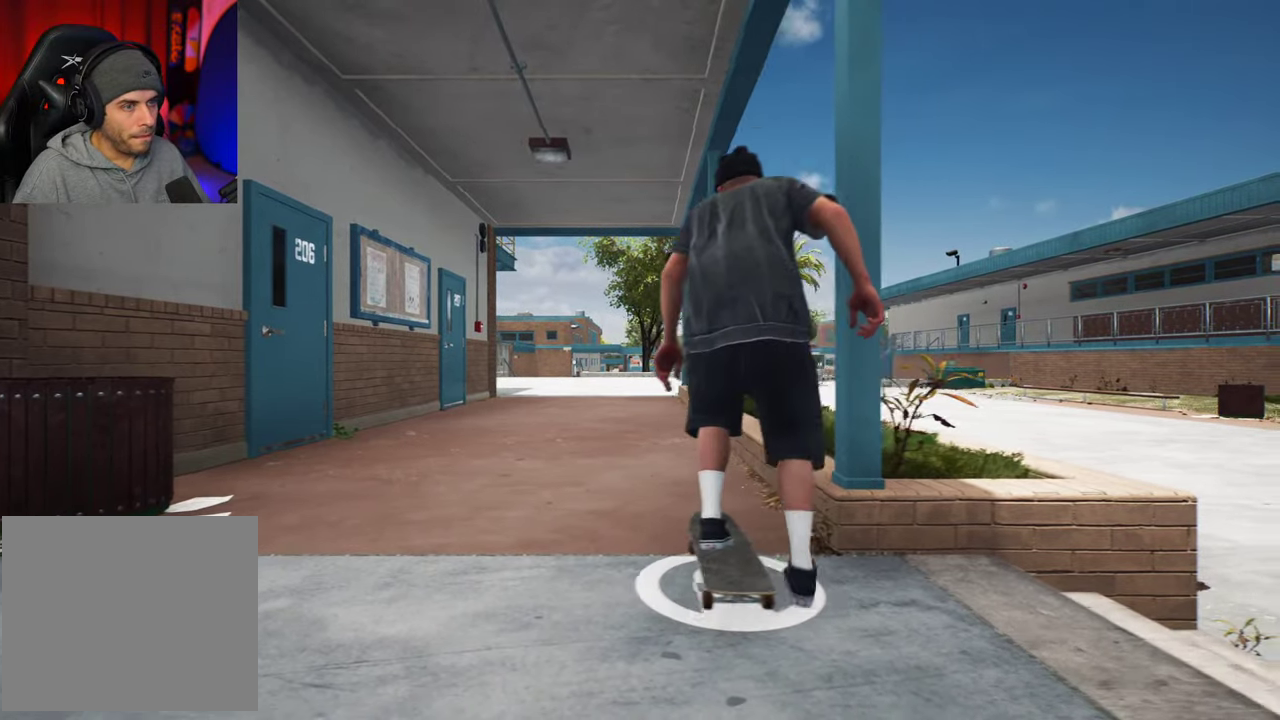
{"dt_ms": 400, "buttons": ["A", "L2"], "left_stick": "center", "right_stick": "center", "events": [[50, "DPAD_RIGHT", "up"], [183, "L2", "up"], [383, "L2", "down"]]}
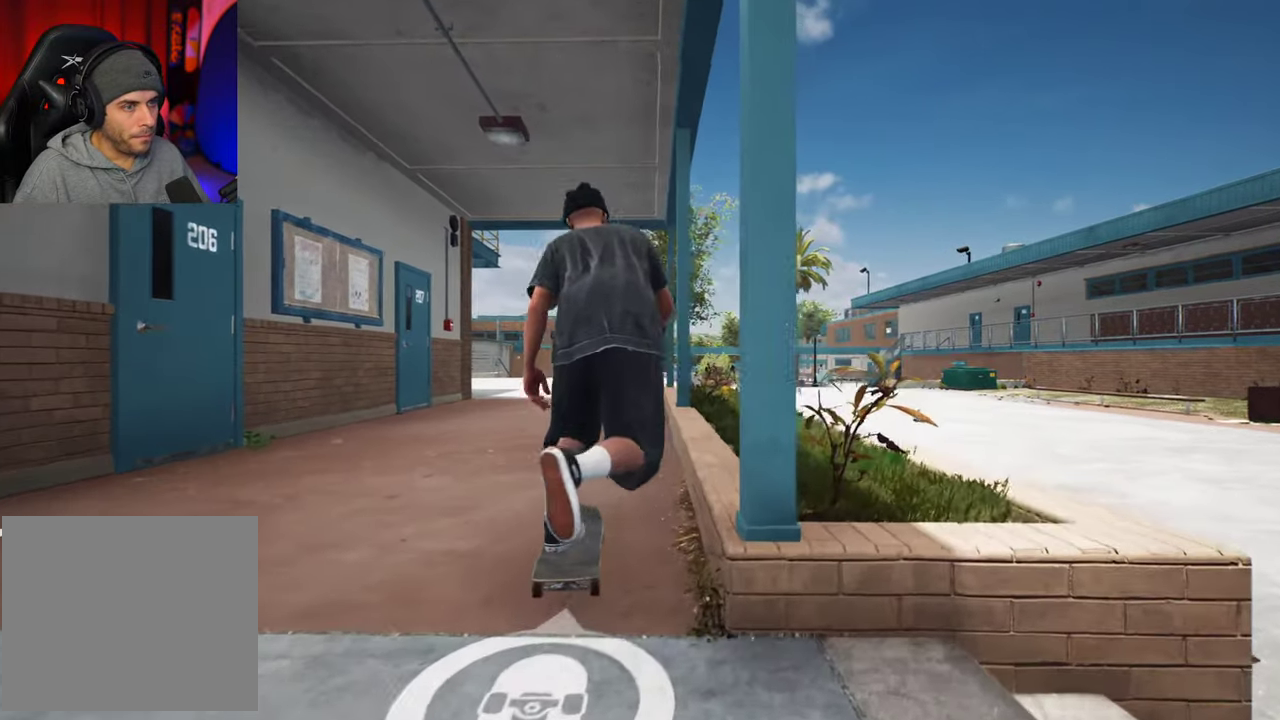
{"dt_ms": 300, "buttons": ["A", "L2"], "left_stick": "center", "right_stick": "center", "events": [[133, "L2", "up"], [250, "L2", "down"]]}
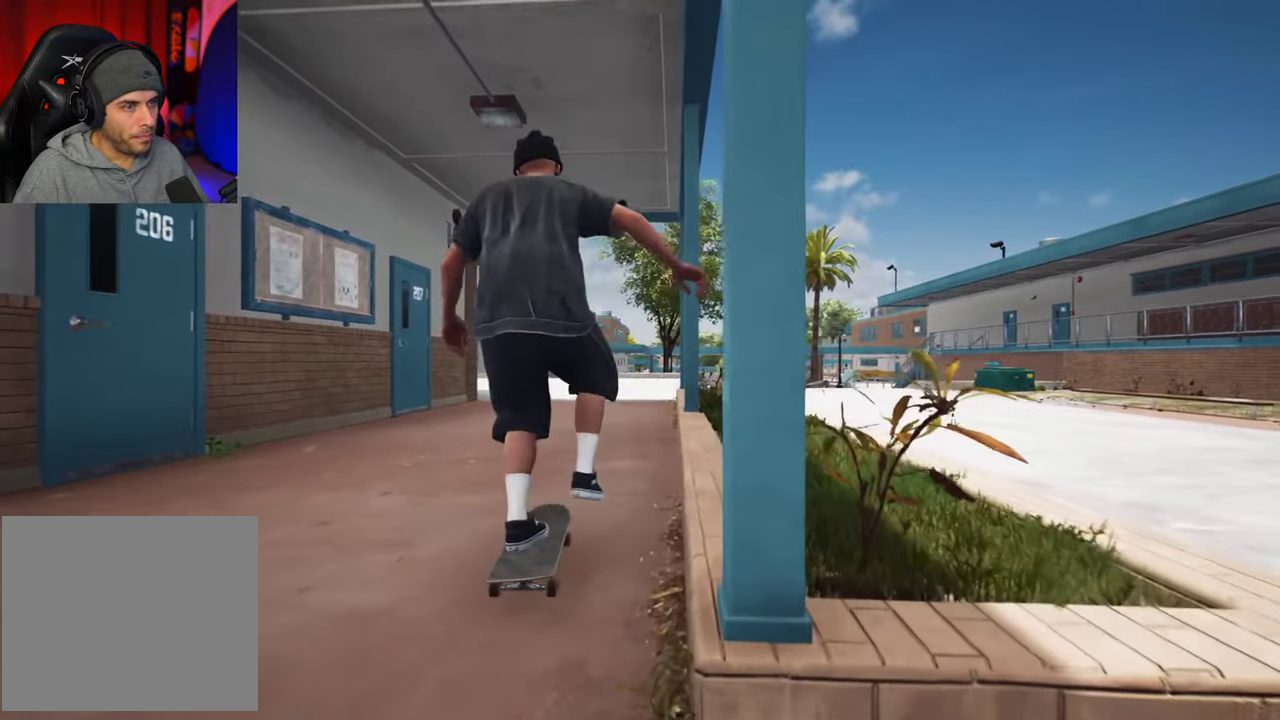
{"dt_ms": 700, "buttons": ["A"], "left_stick": "center", "right_stick": "center", "events": [[67, "L2", "up"], [267, "L2", "down"], [383, "L2", "up"]]}
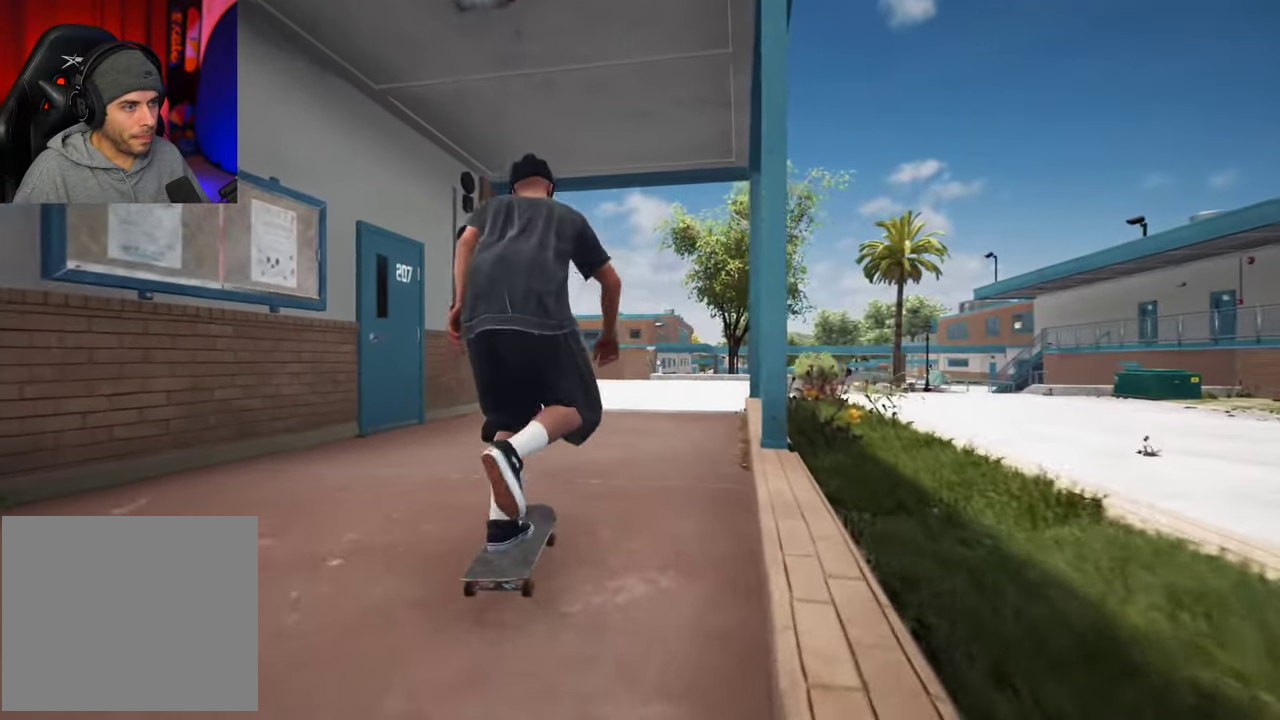
{"dt_ms": 600, "buttons": ["A"], "left_stick": "center", "right_stick": "center", "events": [[33, "L2", "down"], [150, "L2", "up"]]}
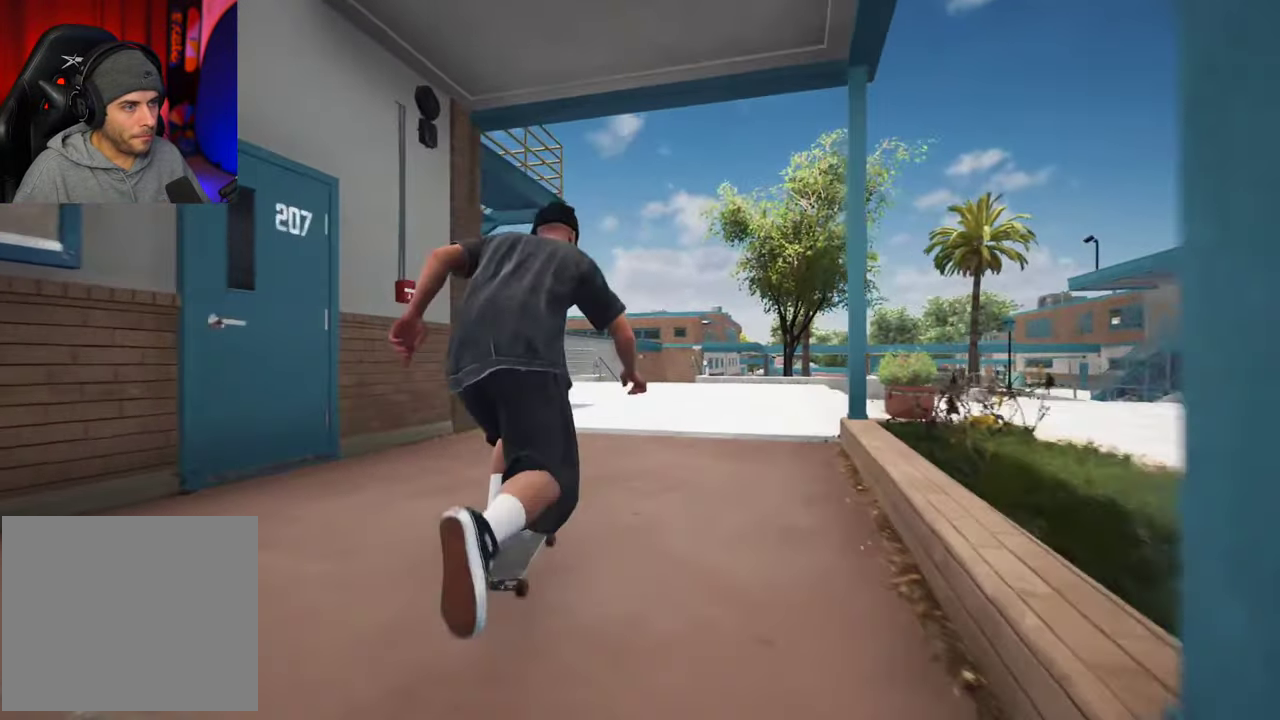
{"dt_ms": 400, "buttons": [], "left_stick": "center", "right_stick": "center", "events": [[117, "A", "up"]]}